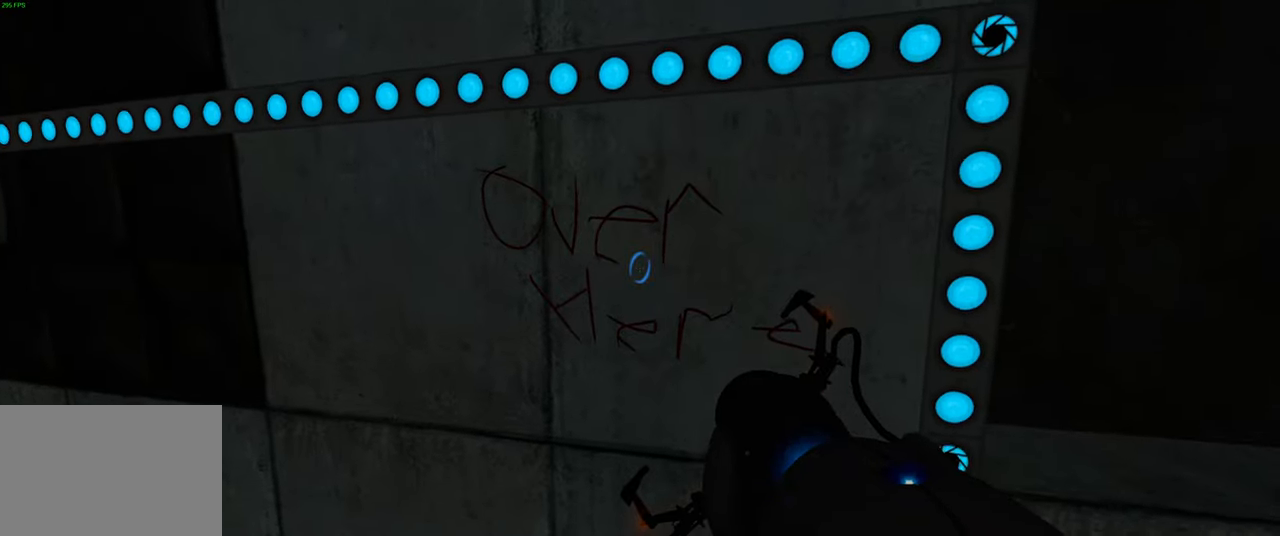
Gameplay with keyboard and mouse; each line is a JSON object with the keys and mouse buttons held at the frame after it. "events" lists presses ("down") and releases ("up") of "a", "ctrl", "d", "e", "q", "s", "shift", "space", "w", "mouse_left", "mouse_wheel", "mouse_right", "mouse_mb4" and "mouse_mb5" between this image and that frame as [ms after this image, input, new state], when the widget could be followed in between. "mouse_left", "mouse_wheel", "mouse_right", "mouse_mb4", "mouse_mb5" = the "left", "wheel", "right", "mb4", "mb5" buttons of the "mouse" list. No other keys are recorded. "wheel" means that the mouse wheel is clicked or scrolled. Not read: mouse_move.
{"keys": ["ctrl"], "mouse": [], "events": []}
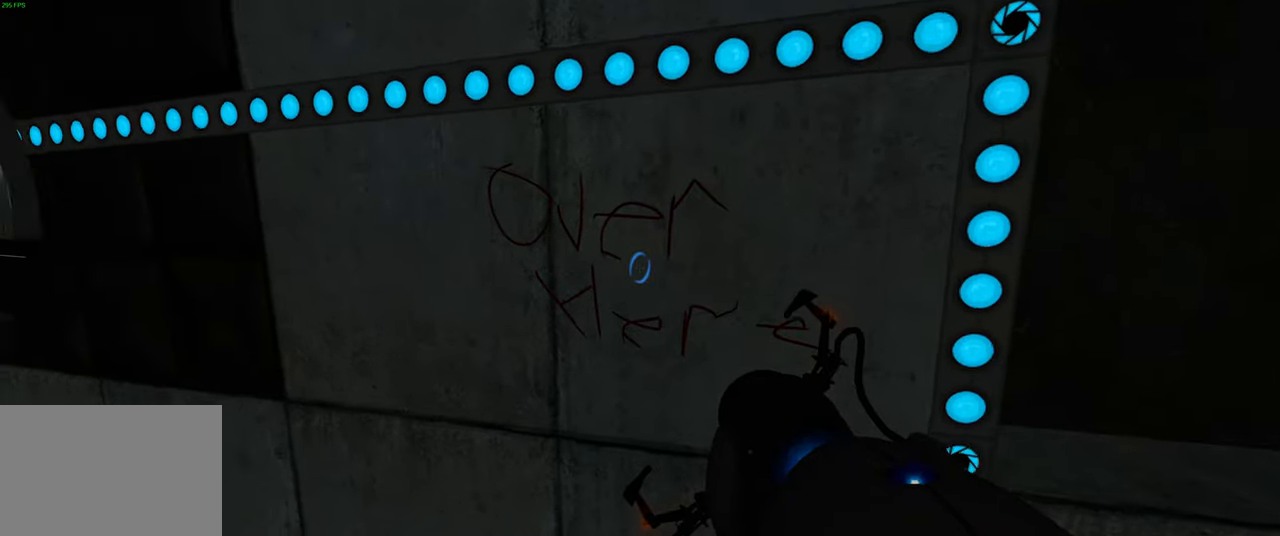
{"keys": ["a", "w"], "mouse": [], "events": [[267, "a", "down"], [450, "w", "down"], [483, "ctrl", "up"]]}
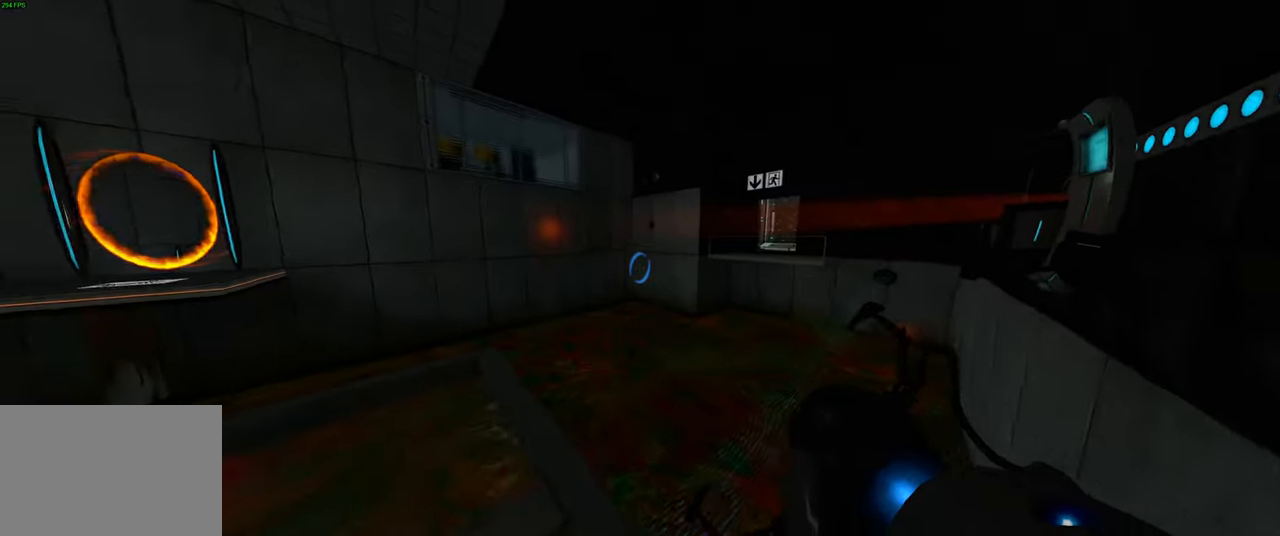
{"keys": [], "mouse": [], "events": [[100, "w", "up"], [200, "a", "up"]]}
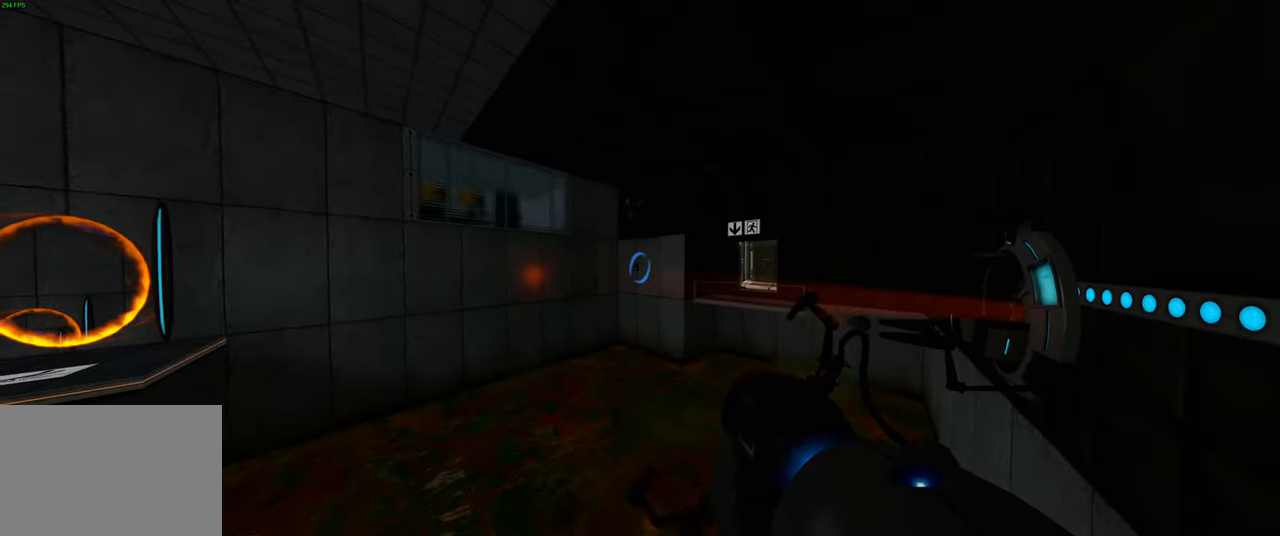
{"keys": [], "mouse": [], "events": [[200, "mouse_left", "down"], [283, "mouse_left", "up"]]}
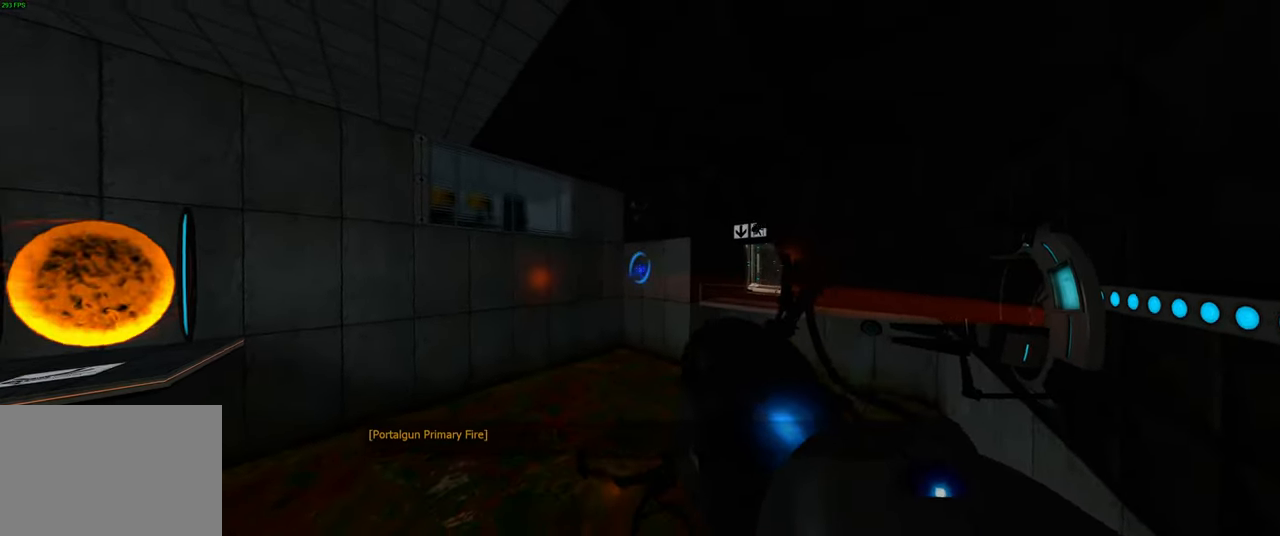
{"keys": [], "mouse": [], "events": [[167, "a", "down"], [317, "a", "up"], [333, "w", "down"], [400, "w", "up"]]}
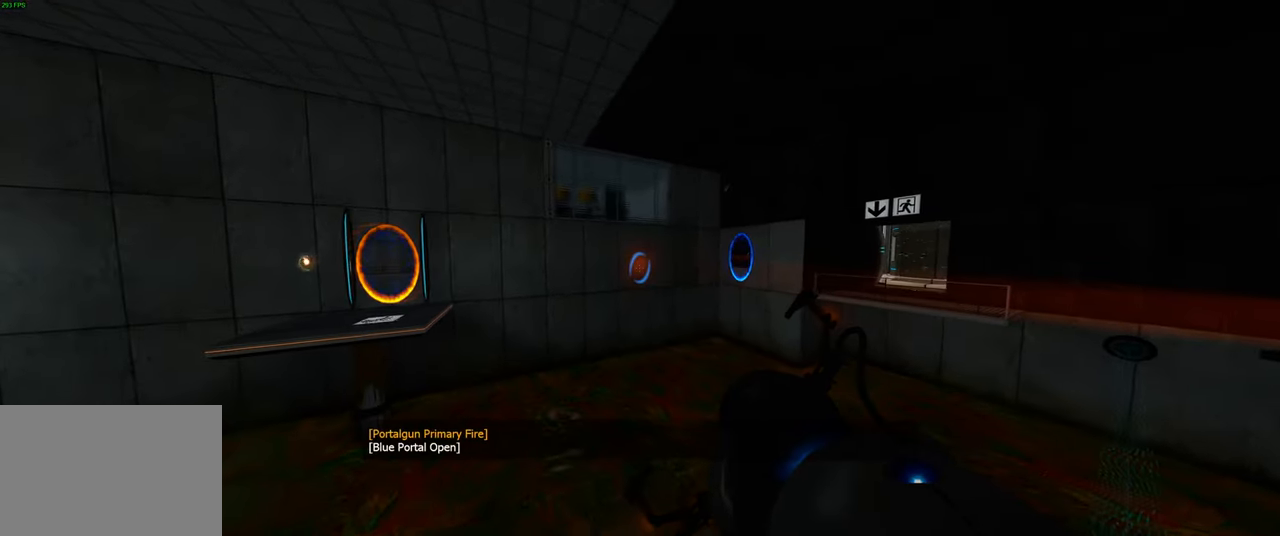
{"keys": [], "mouse": [], "events": []}
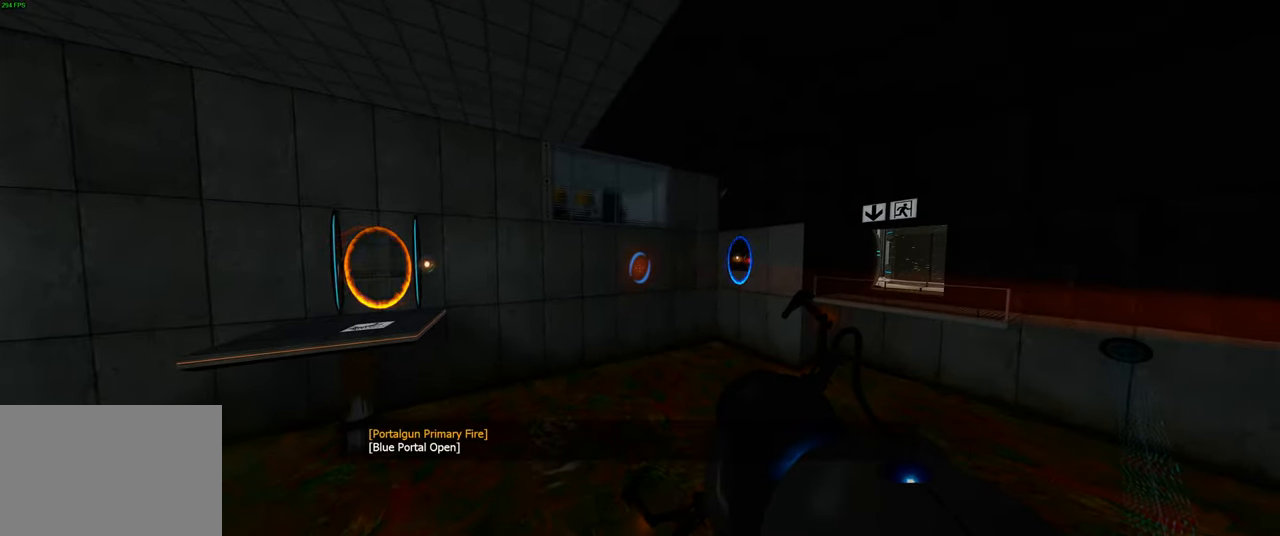
{"keys": [], "mouse": [], "events": []}
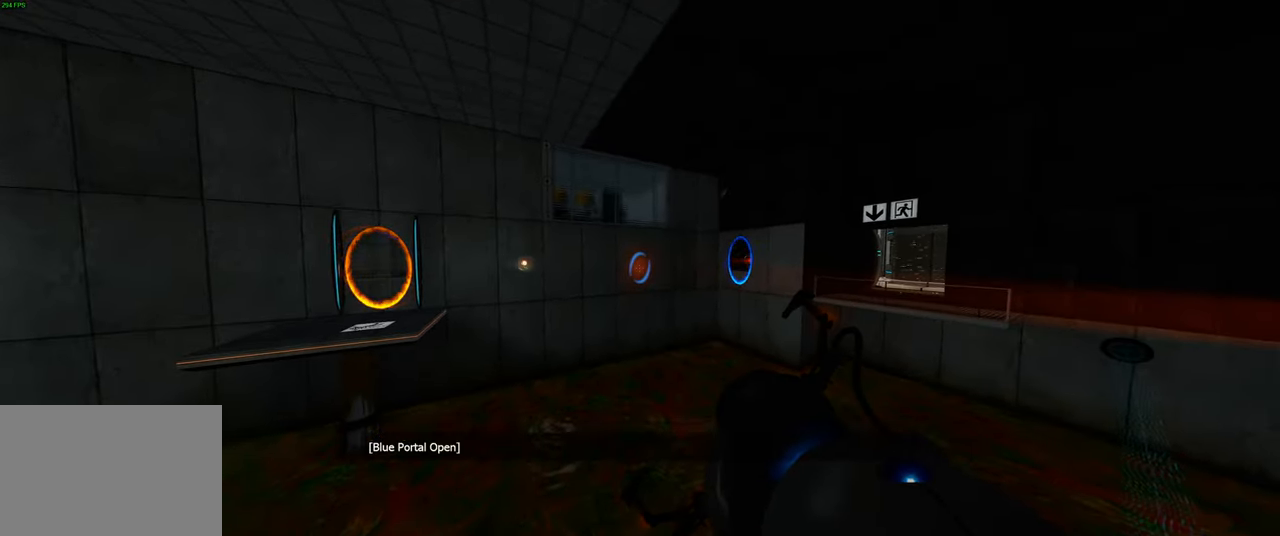
{"keys": [], "mouse": [], "events": []}
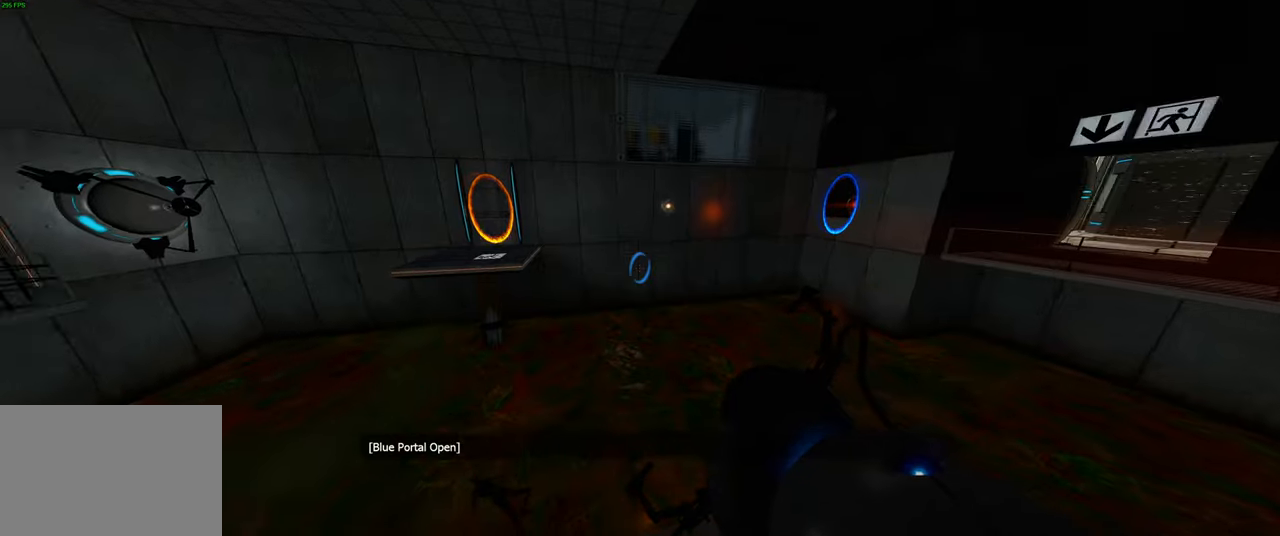
{"keys": [], "mouse": [], "events": []}
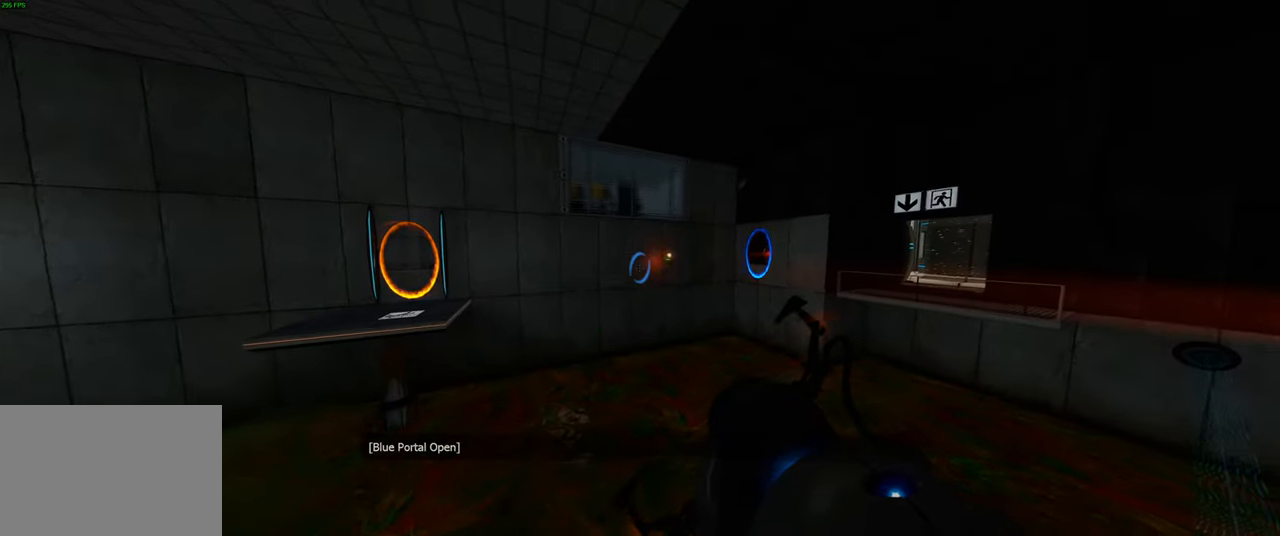
{"keys": [], "mouse": [], "events": []}
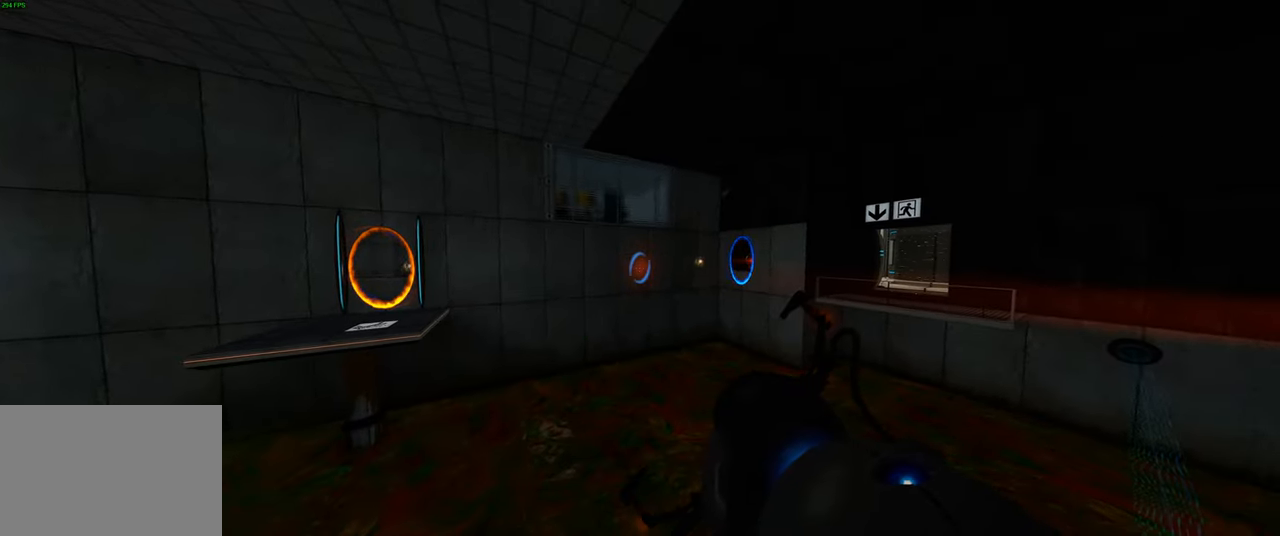
{"keys": [], "mouse": [], "events": []}
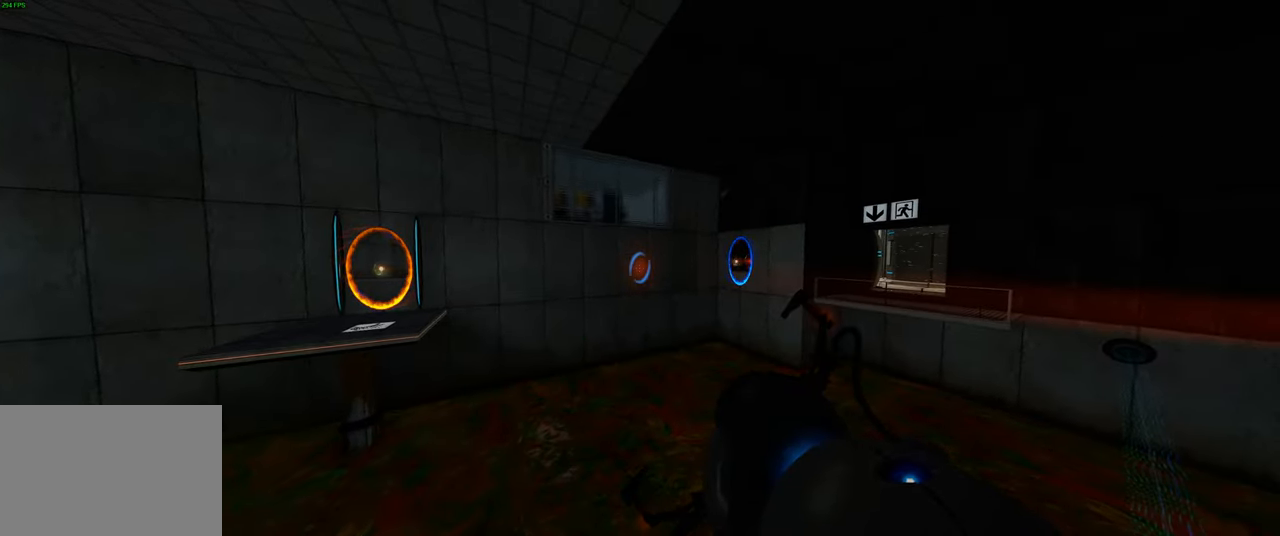
{"keys": [], "mouse": [], "events": []}
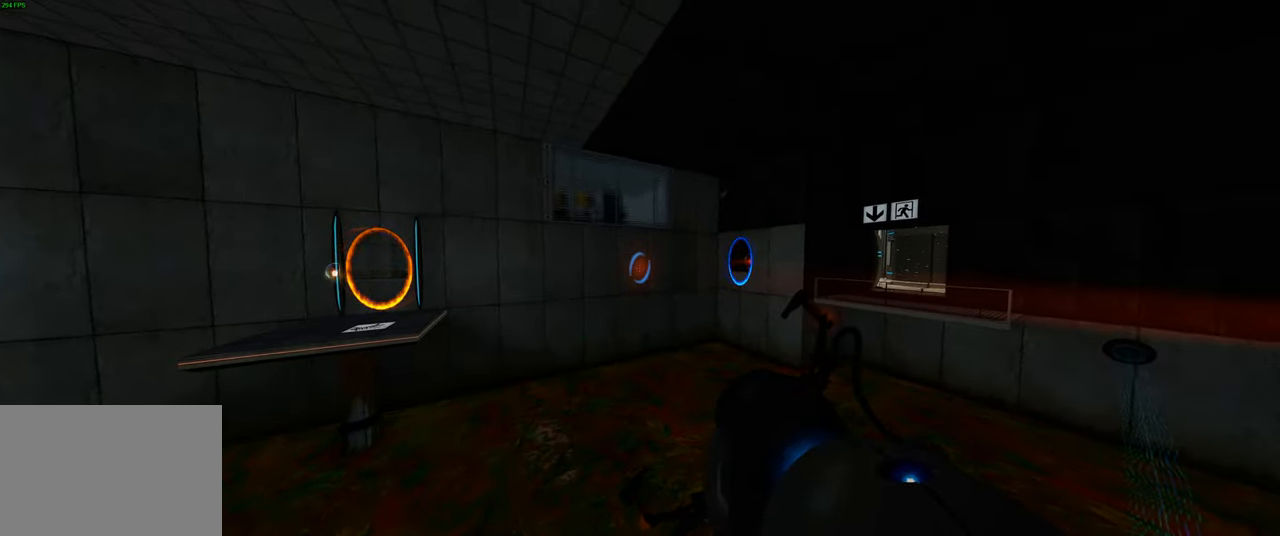
{"keys": [], "mouse": [], "events": [[350, "mouse_left", "down"], [450, "mouse_left", "up"]]}
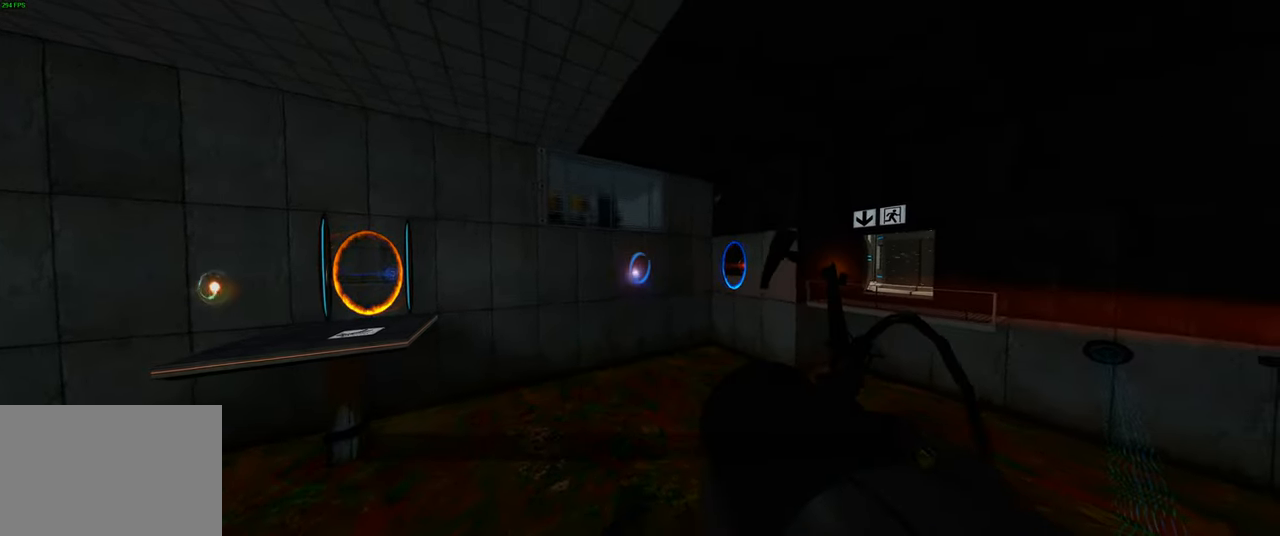
{"keys": [], "mouse": [], "events": []}
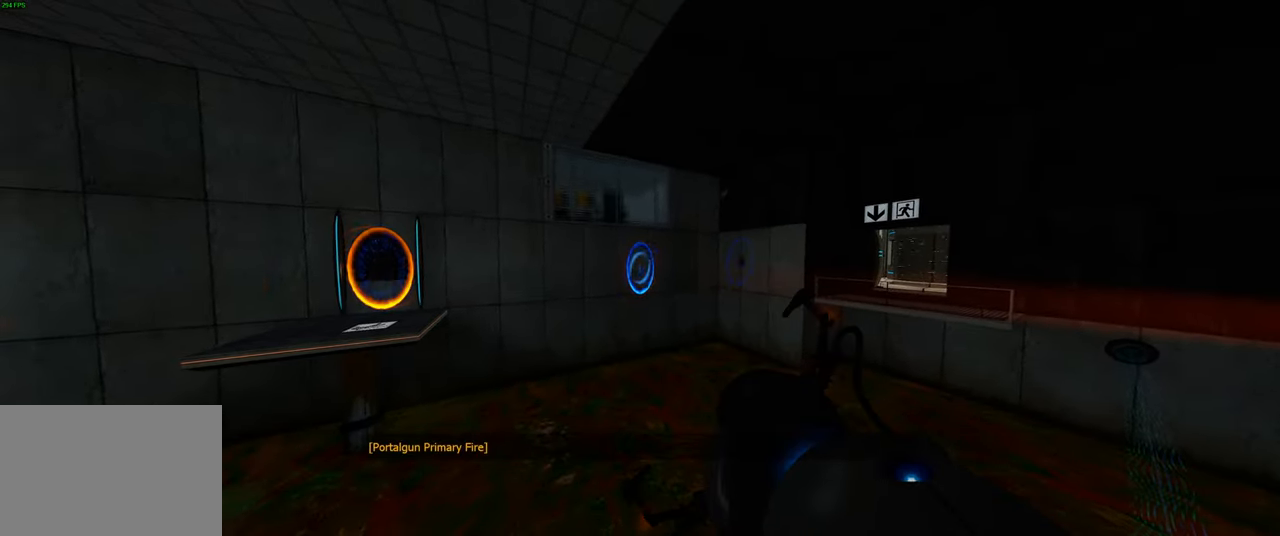
{"keys": [], "mouse": [], "events": []}
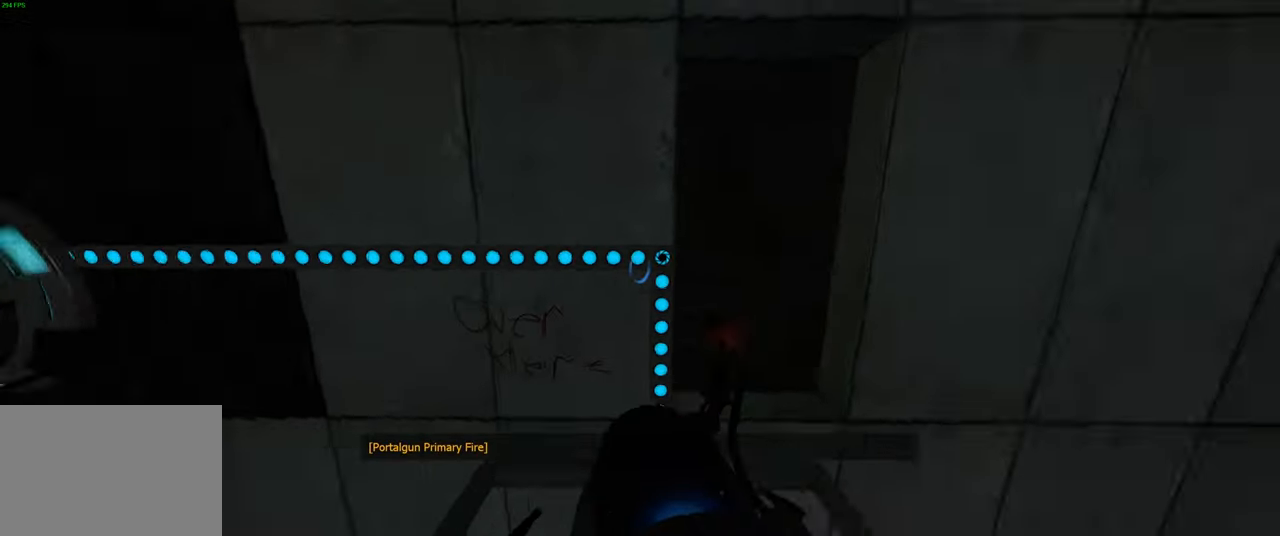
{"keys": [], "mouse": [], "events": [[200, "w", "down"], [350, "w", "up"]]}
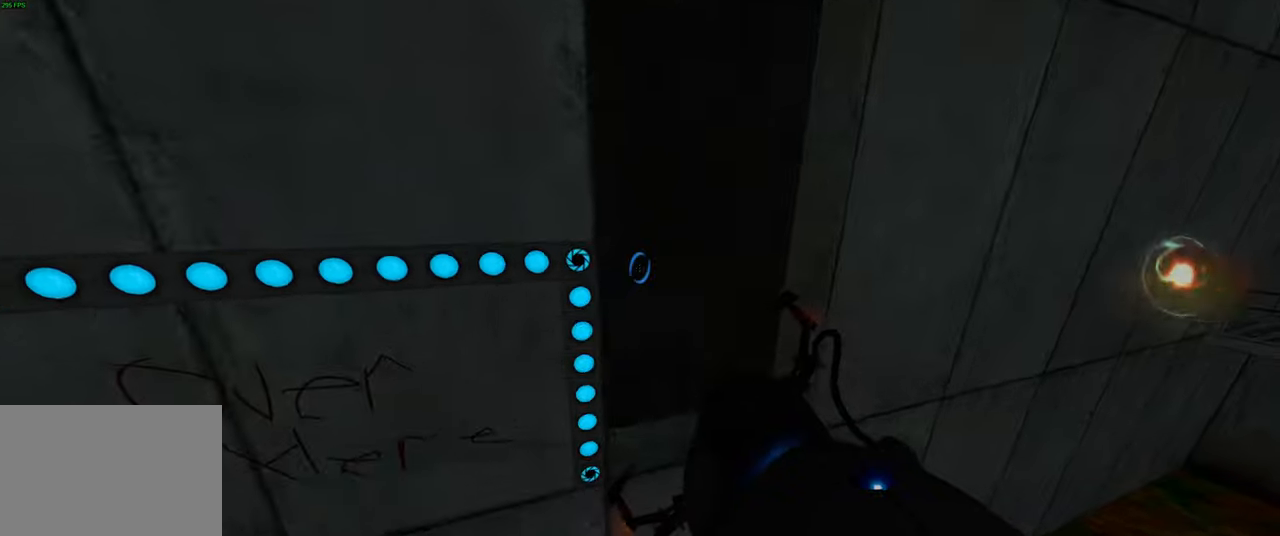
{"keys": [], "mouse": [], "events": []}
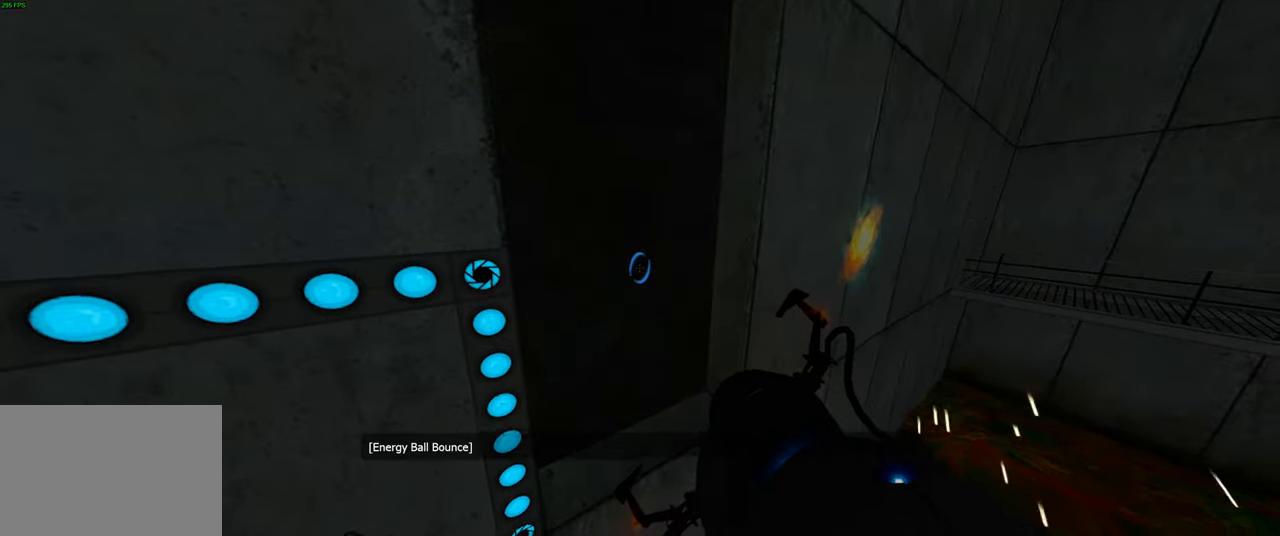
{"keys": [], "mouse": [], "events": [[316, "d", "down"], [400, "d", "up"]]}
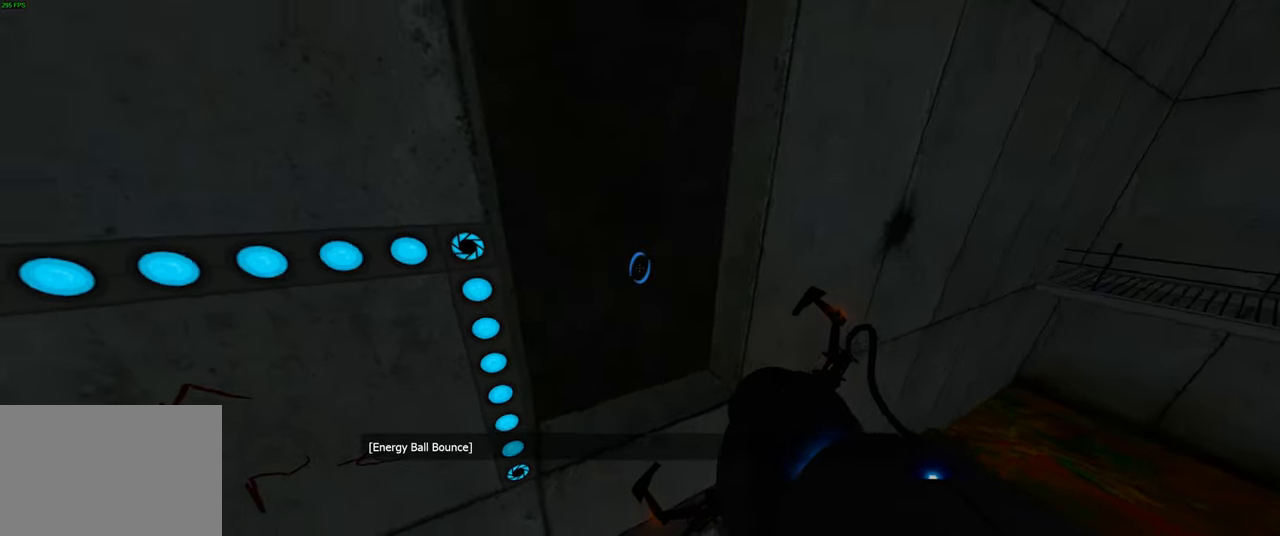
{"keys": [], "mouse": [], "events": []}
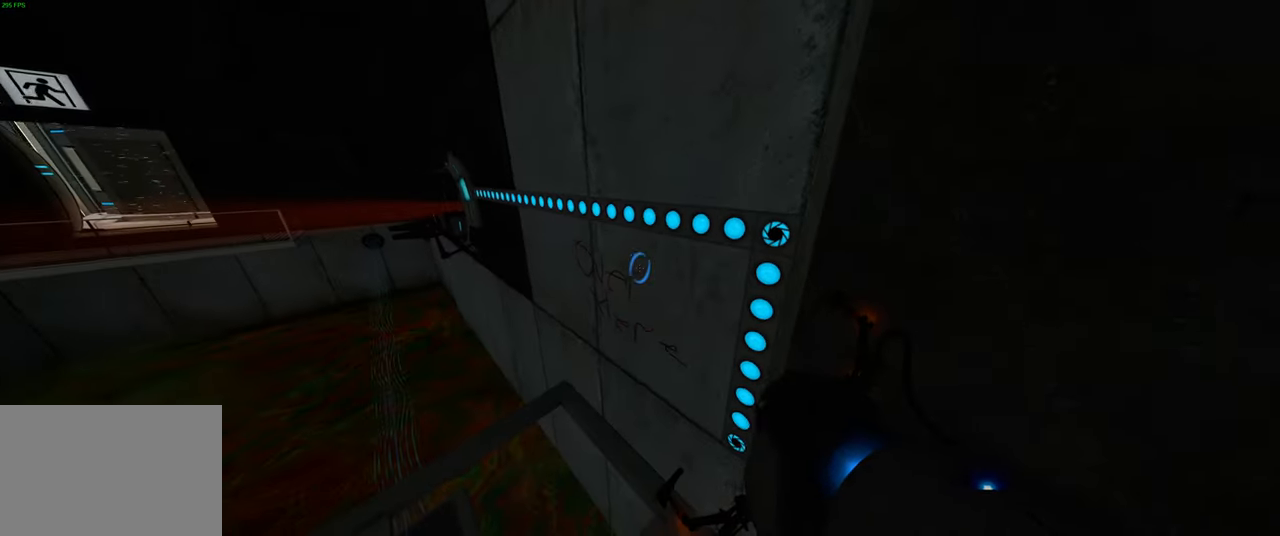
{"keys": [], "mouse": [], "events": []}
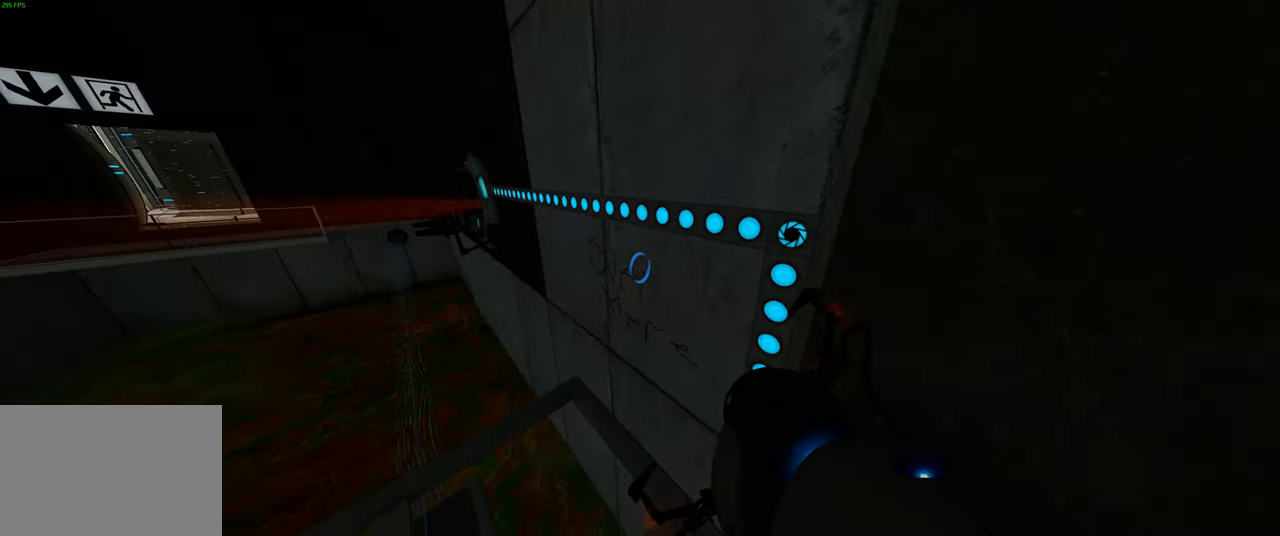
{"keys": [], "mouse": [], "events": [[166, "a", "down"], [233, "a", "up"]]}